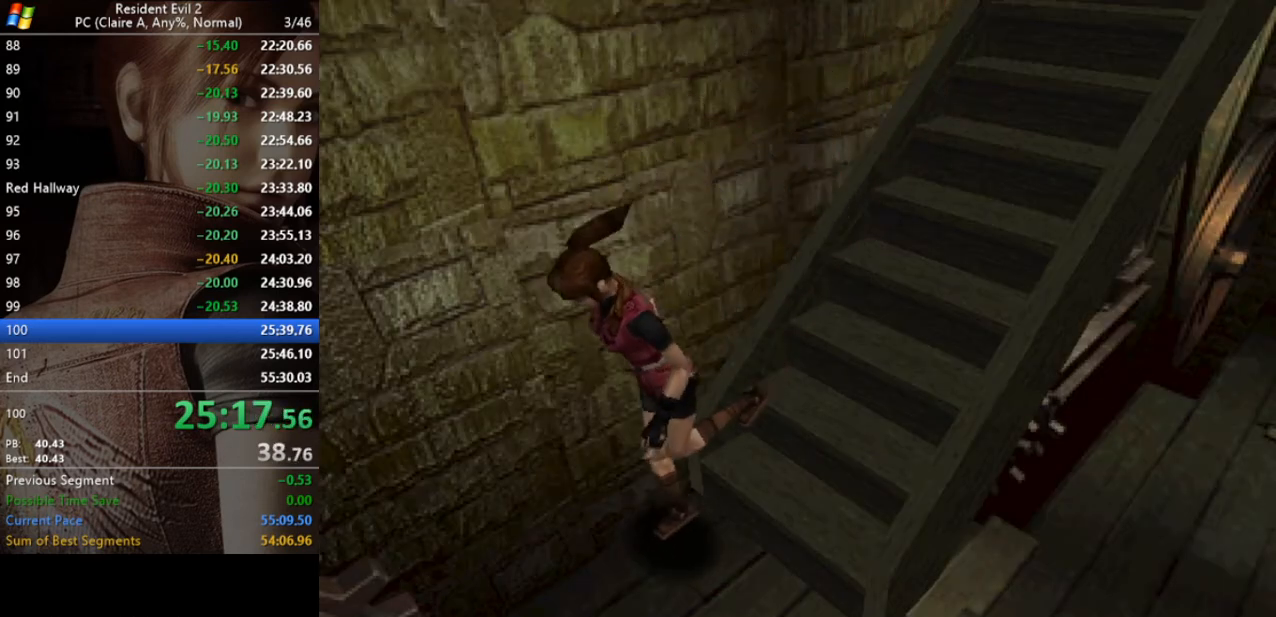
Gameplay with keyboard; each line is a JSON object with the keys held at the frame after it. "events" lists presses ("down") and releases ("up") of "a", "act", "aim", "d", "inv", "run", "s", "space" and "w" between this image and that frame as [ms after this image, input, new state], when the widget could be followed in between. No other keys are recorded. Mouse input is not recorded. Key names are as the overlay labels them; some are game actions (e.g. jump) rather than physical keys.
{"keys": ["a", "run"], "events": []}
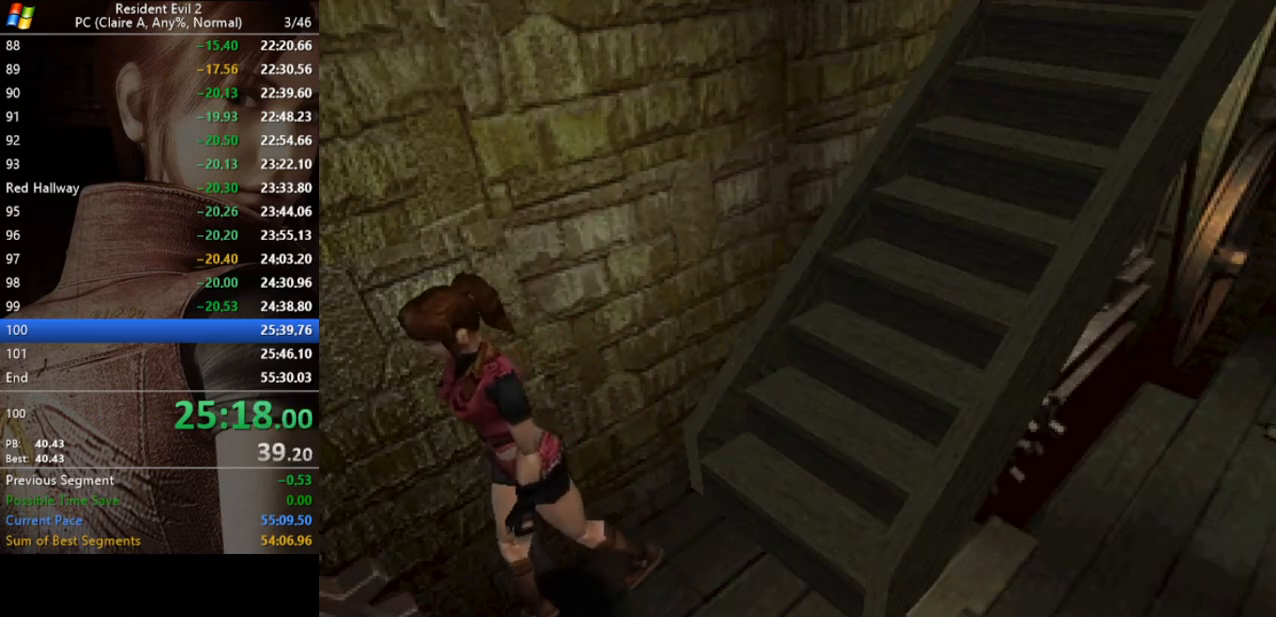
{"keys": ["a", "run", "w"], "events": [[267, "w", "down"]]}
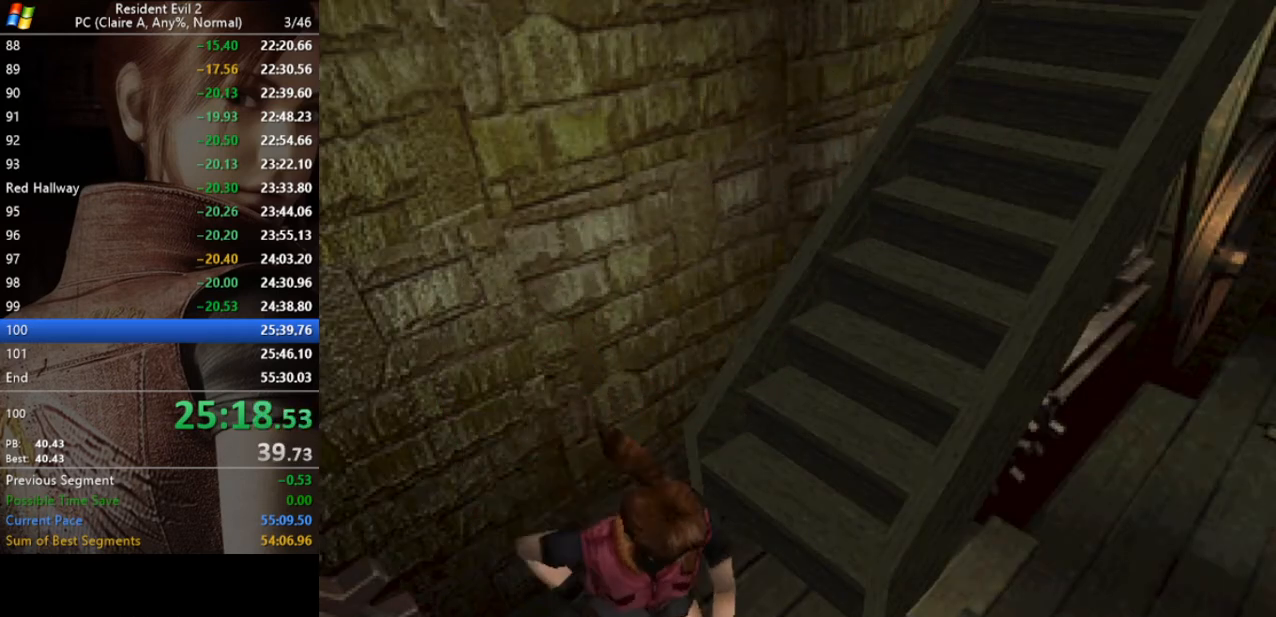
{"keys": ["a", "run", "w"], "events": [[33, "a", "up"], [467, "a", "down"]]}
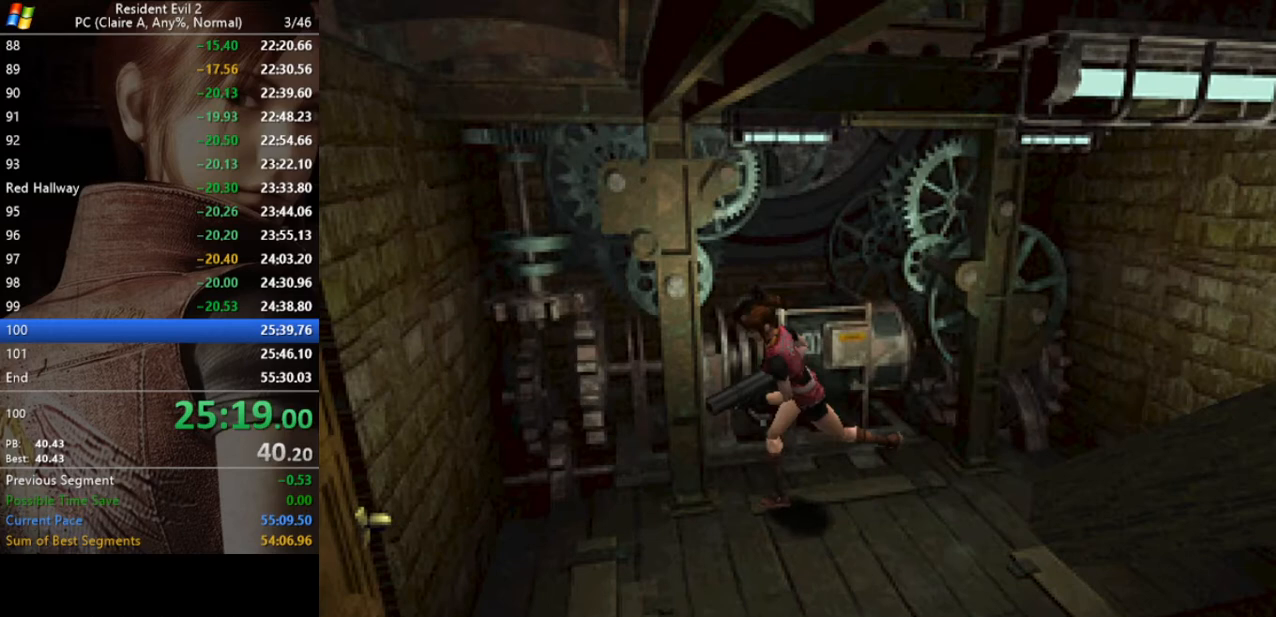
{"keys": ["act", "run", "w"], "events": [[333, "a", "up"], [433, "act", "down"]]}
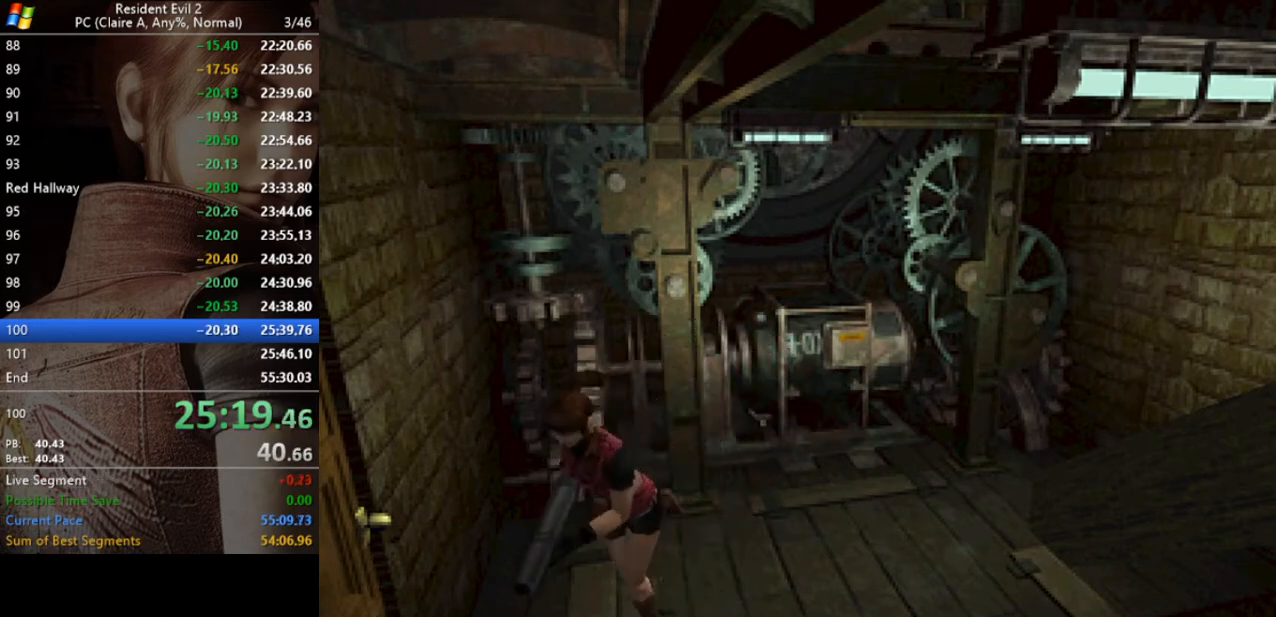
{"keys": ["act", "run", "w"], "events": [[33, "act", "up"], [67, "act", "down"], [167, "act", "up"], [200, "act", "down"], [300, "act", "up"], [333, "act", "down"], [433, "act", "up"], [500, "act", "down"]]}
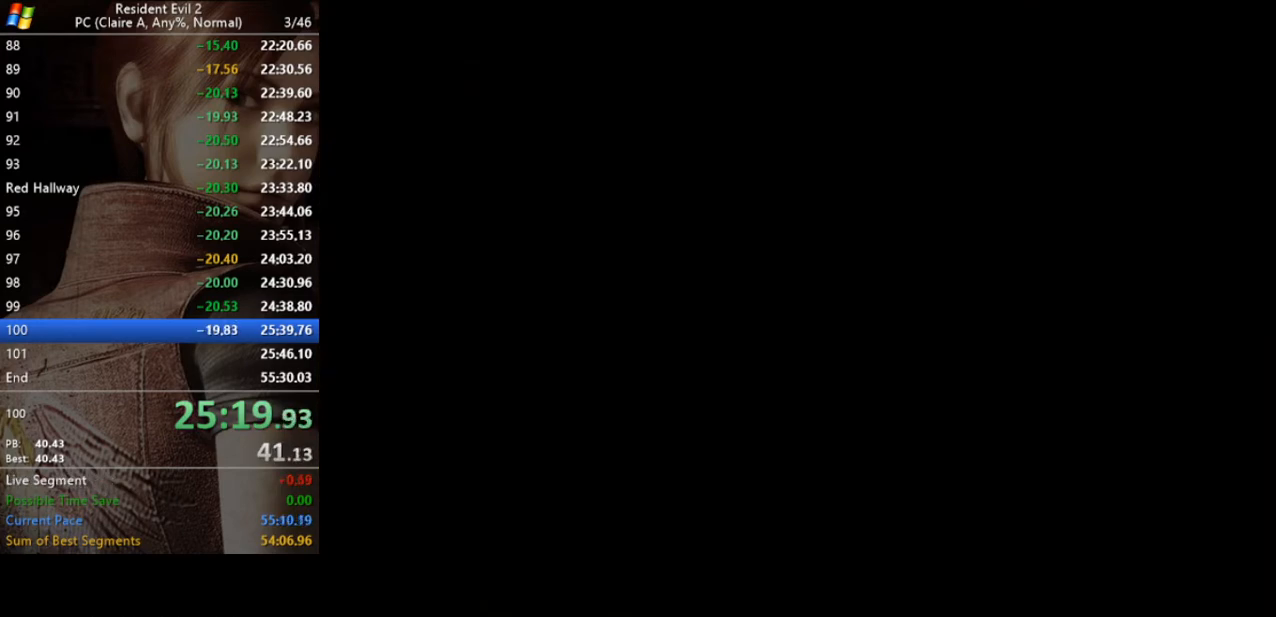
{"keys": [], "events": [[33, "w", "up"], [67, "act", "up"], [133, "run", "up"]]}
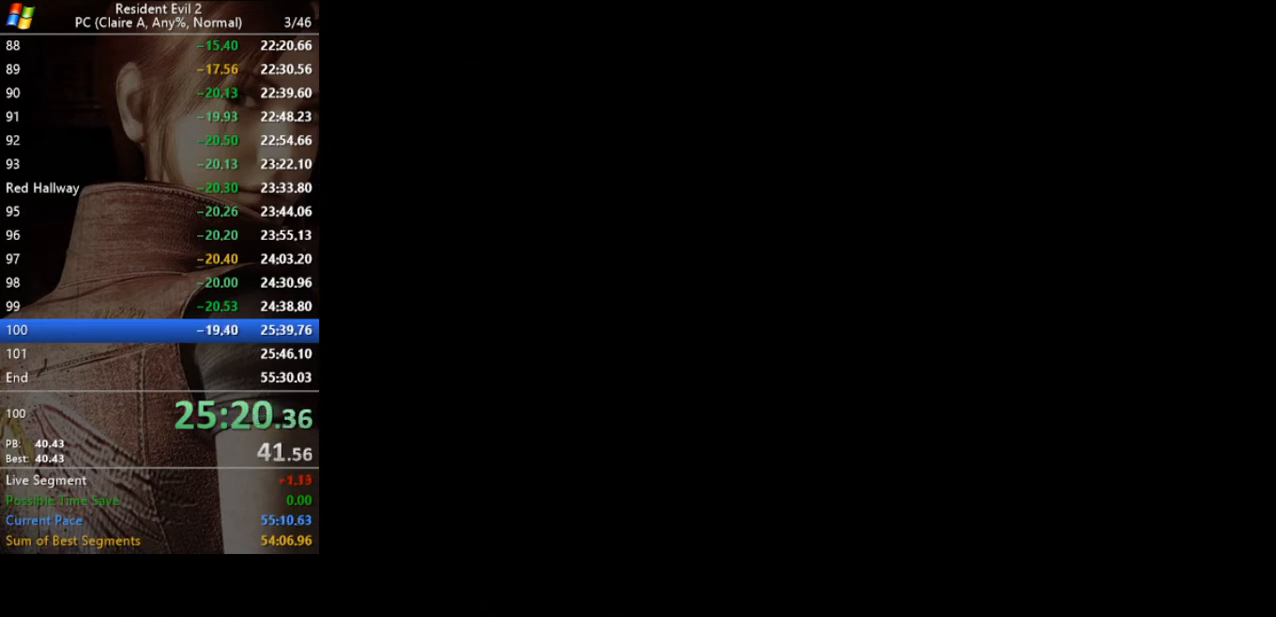
{"keys": [], "events": []}
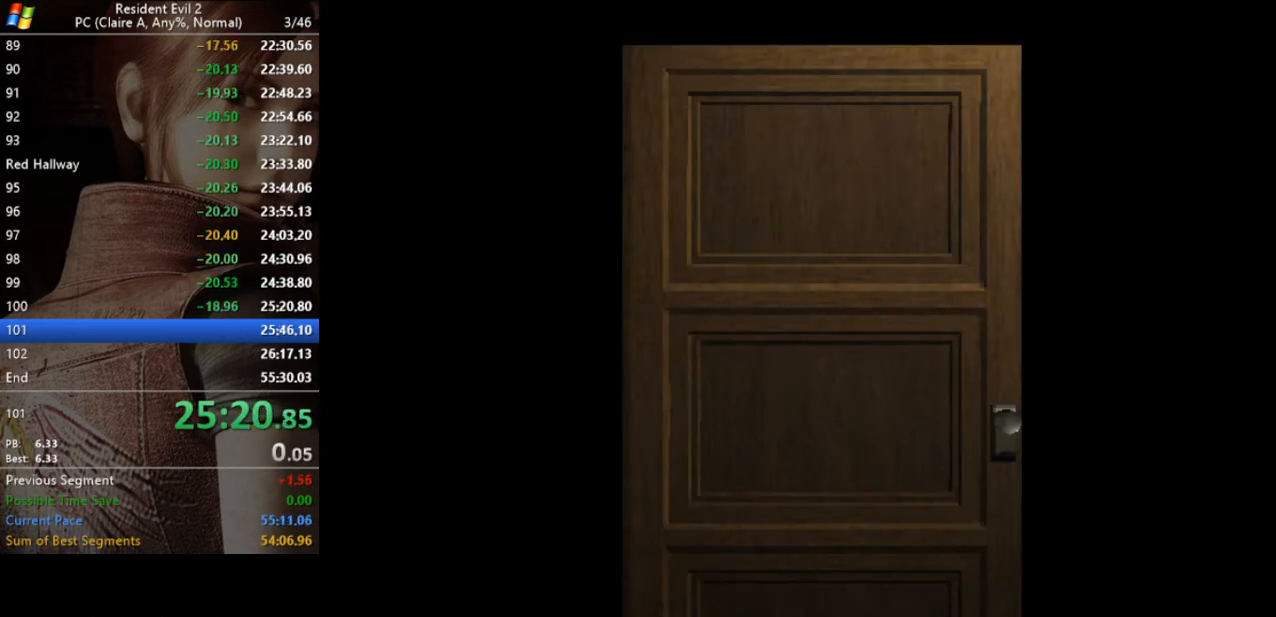
{"keys": ["a", "w"], "events": [[400, "a", "down"], [500, "w", "down"]]}
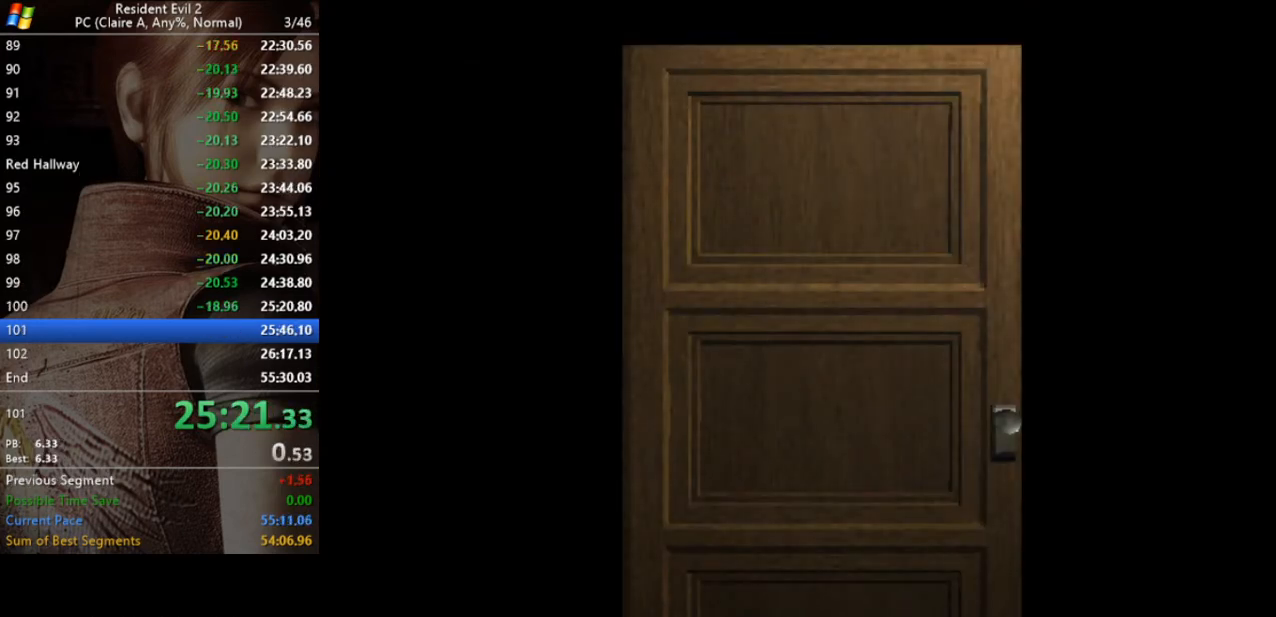
{"keys": ["a", "w"], "events": []}
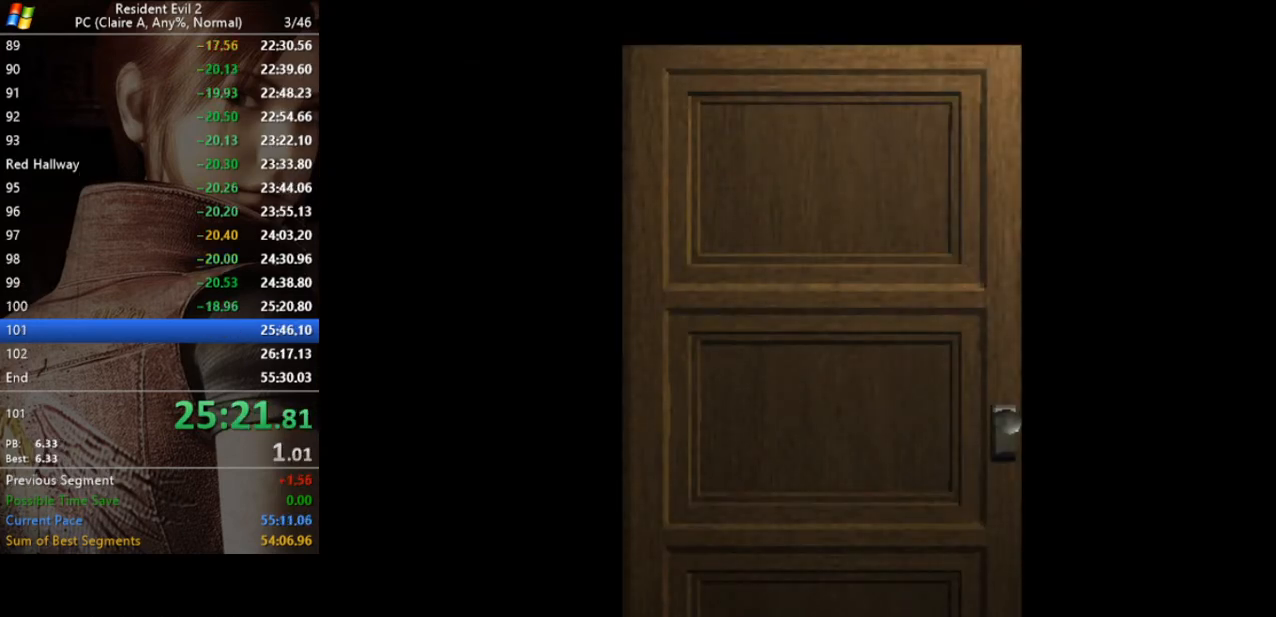
{"keys": ["a", "w"], "events": []}
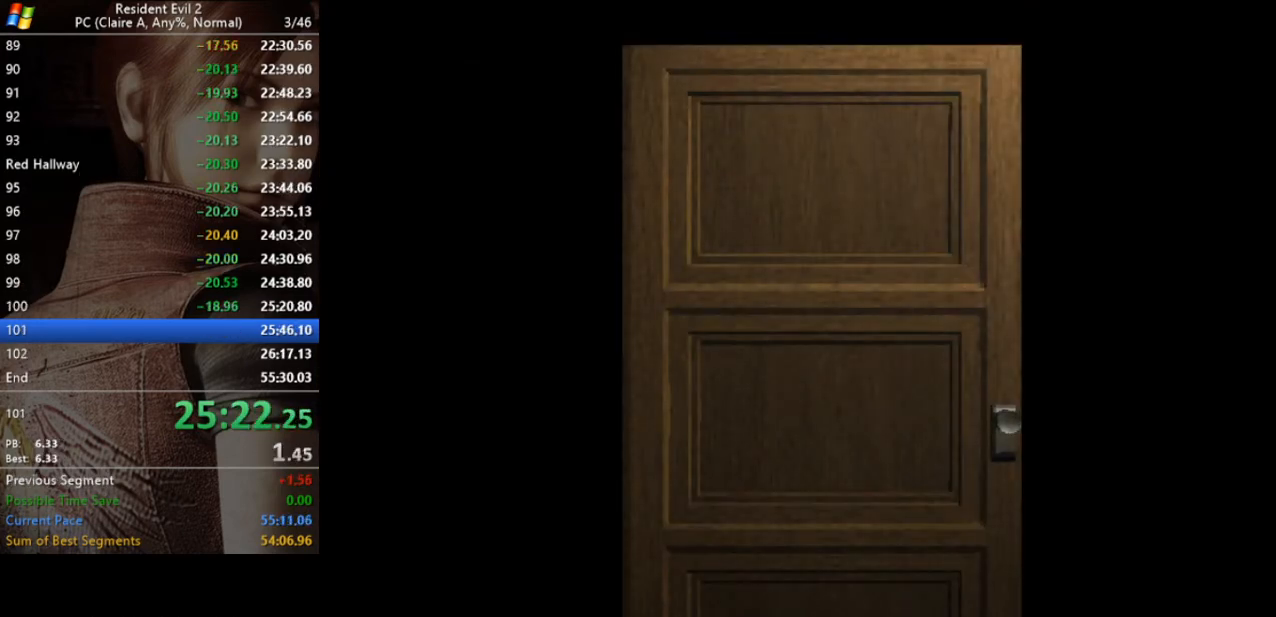
{"keys": ["a", "run", "w"], "events": [[33, "run", "down"]]}
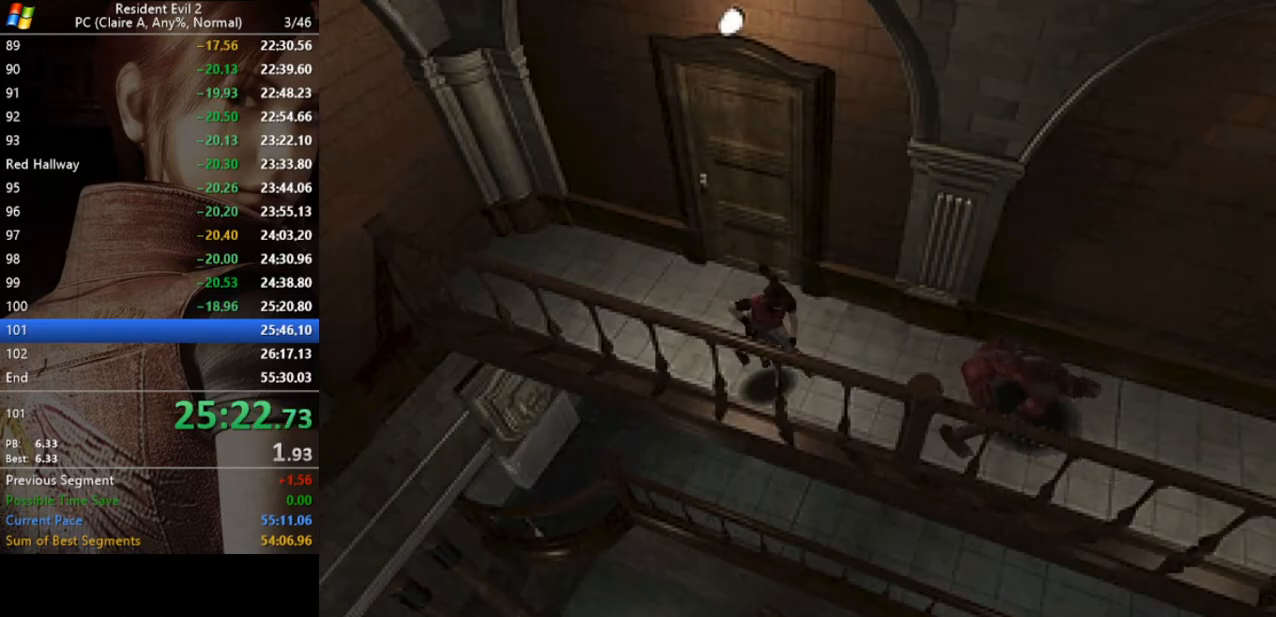
{"keys": ["a", "run", "w"], "events": []}
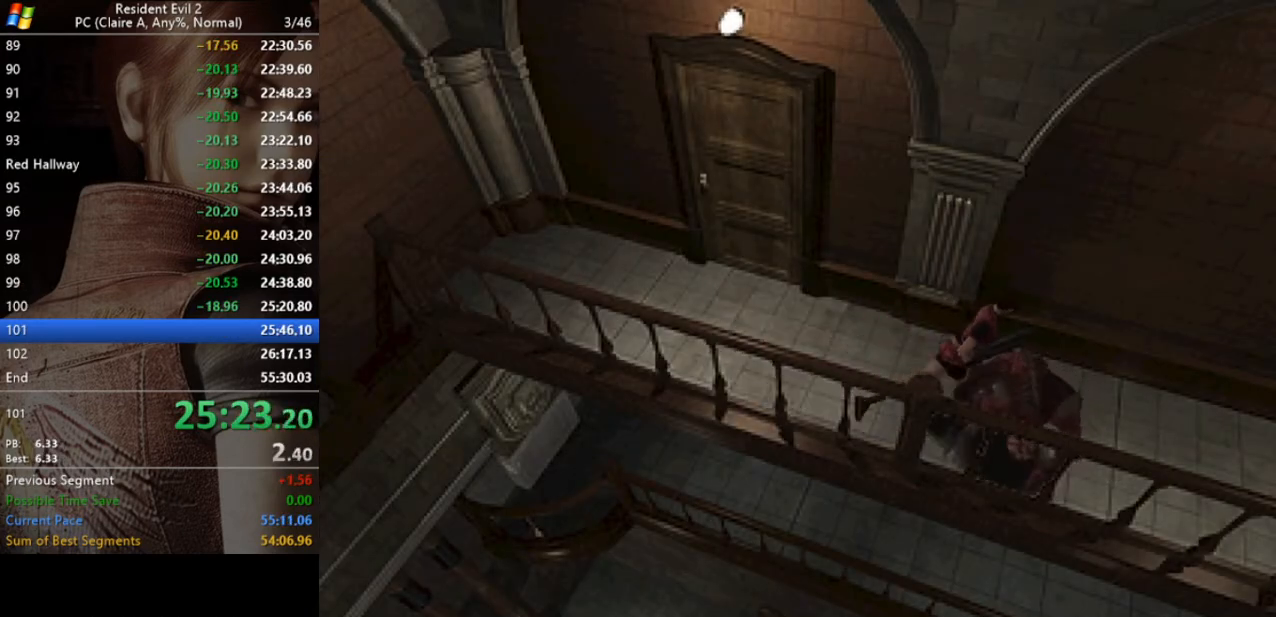
{"keys": ["d", "run", "w"], "events": [[67, "a", "up"], [200, "d", "down"]]}
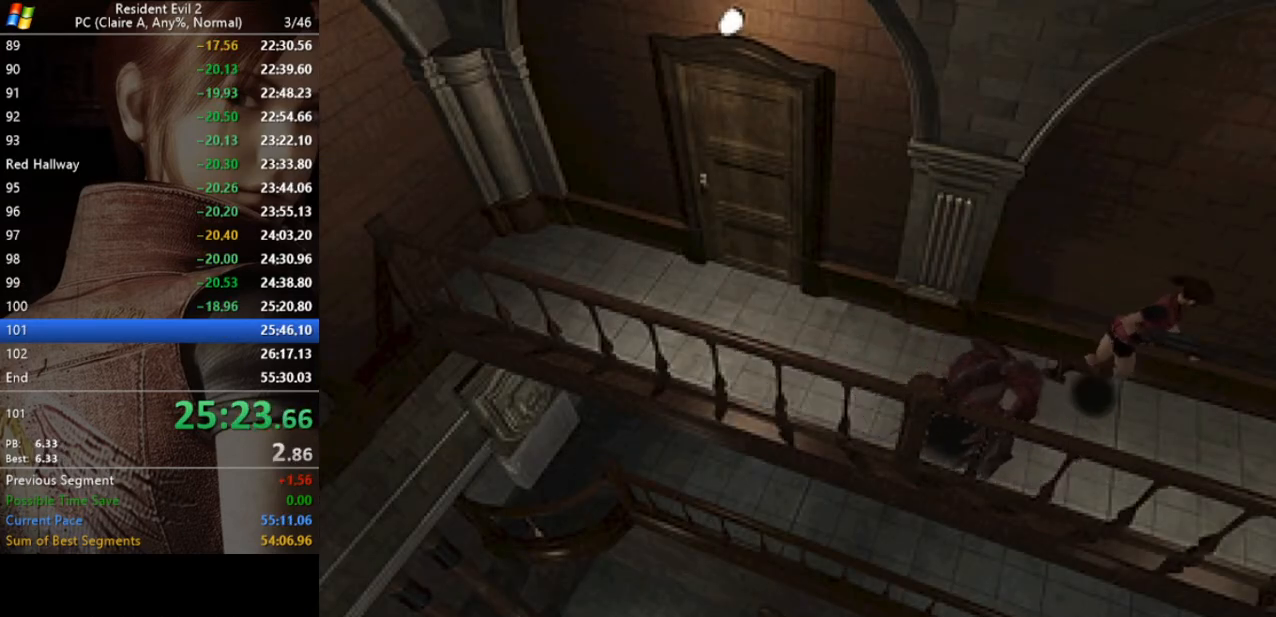
{"keys": ["run", "w"], "events": [[100, "d", "up"]]}
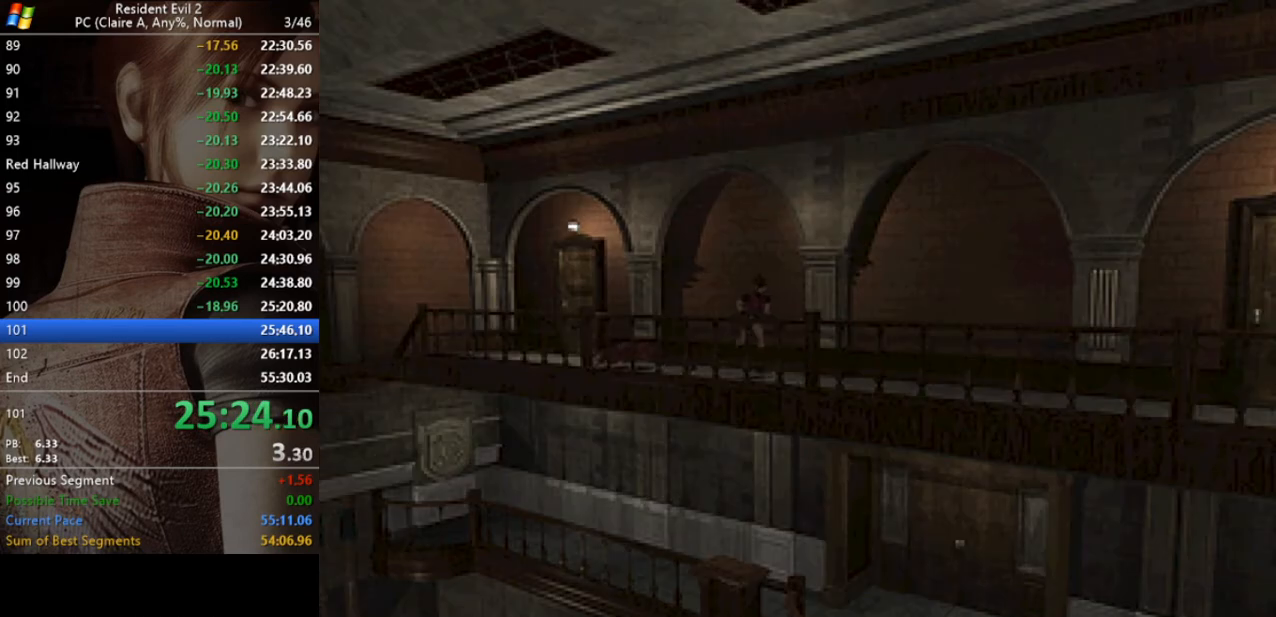
{"keys": ["run", "w"], "events": [[233, "a", "down"], [267, "a", "up"]]}
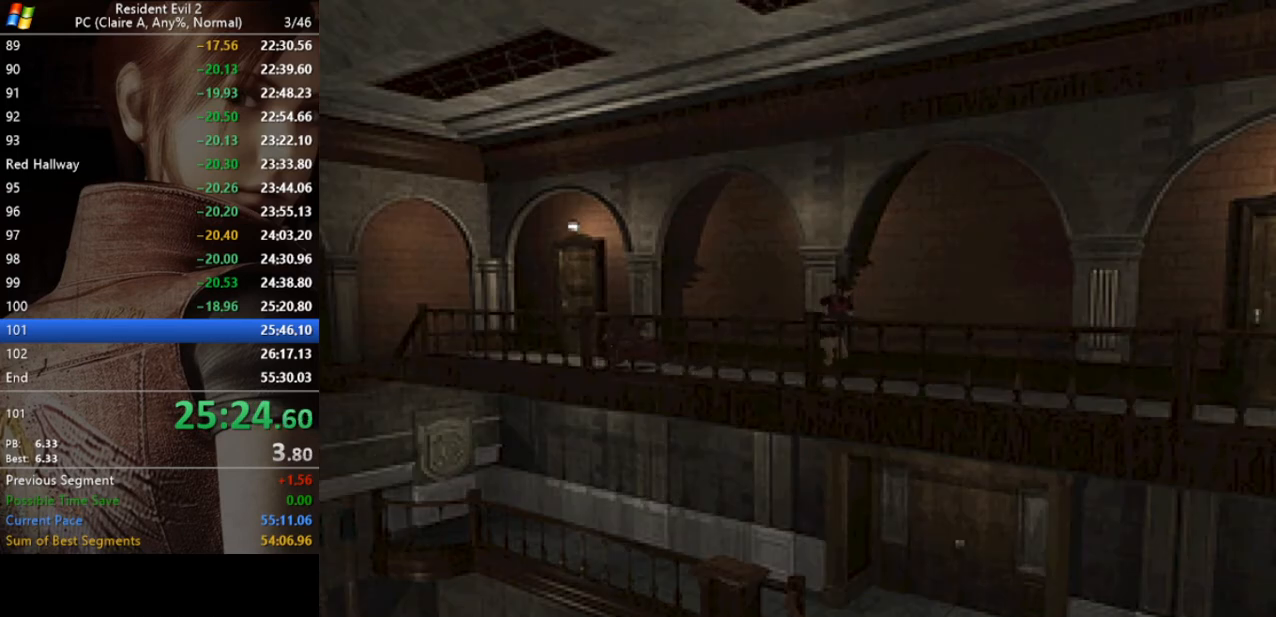
{"keys": ["run", "w"], "events": [[300, "a", "down"], [367, "a", "up"]]}
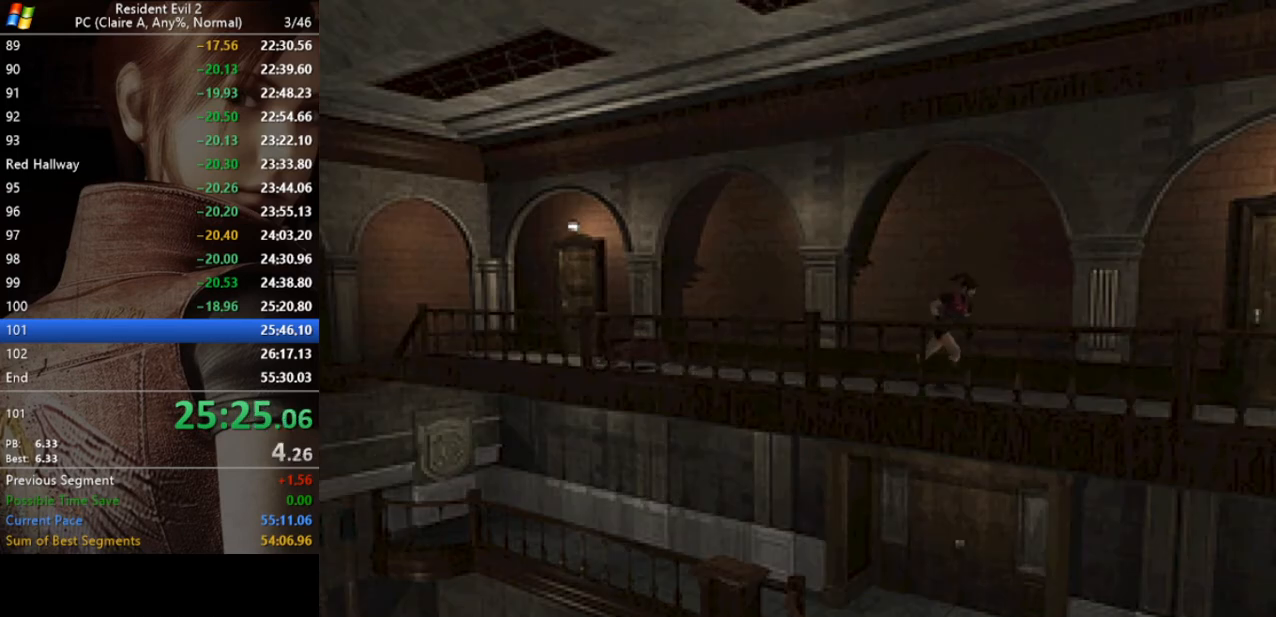
{"keys": ["a", "run", "w"], "events": [[267, "act", "down"], [367, "act", "up"], [433, "a", "down"], [433, "act", "down"], [500, "act", "up"]]}
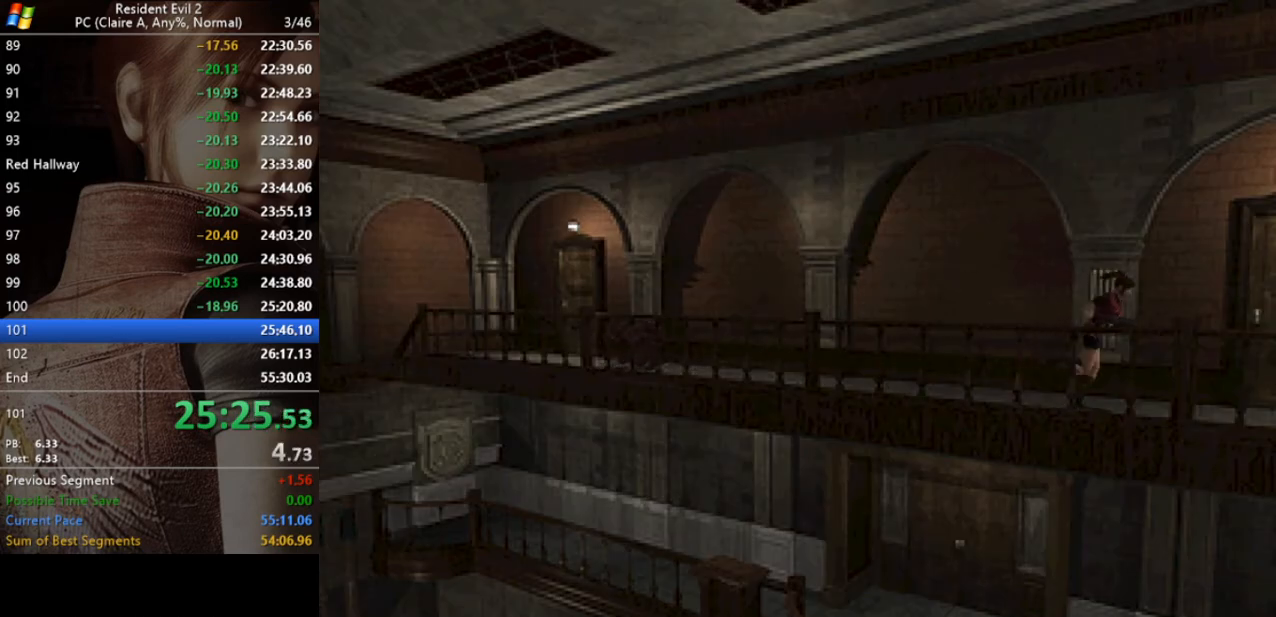
{"keys": ["run", "w"], "events": [[33, "act", "down"], [100, "act", "up"], [133, "a", "up"], [167, "act", "down"], [233, "act", "up"], [333, "a", "down"], [333, "act", "down"], [367, "act", "up"], [400, "a", "up"], [467, "act", "down"], [500, "act", "up"]]}
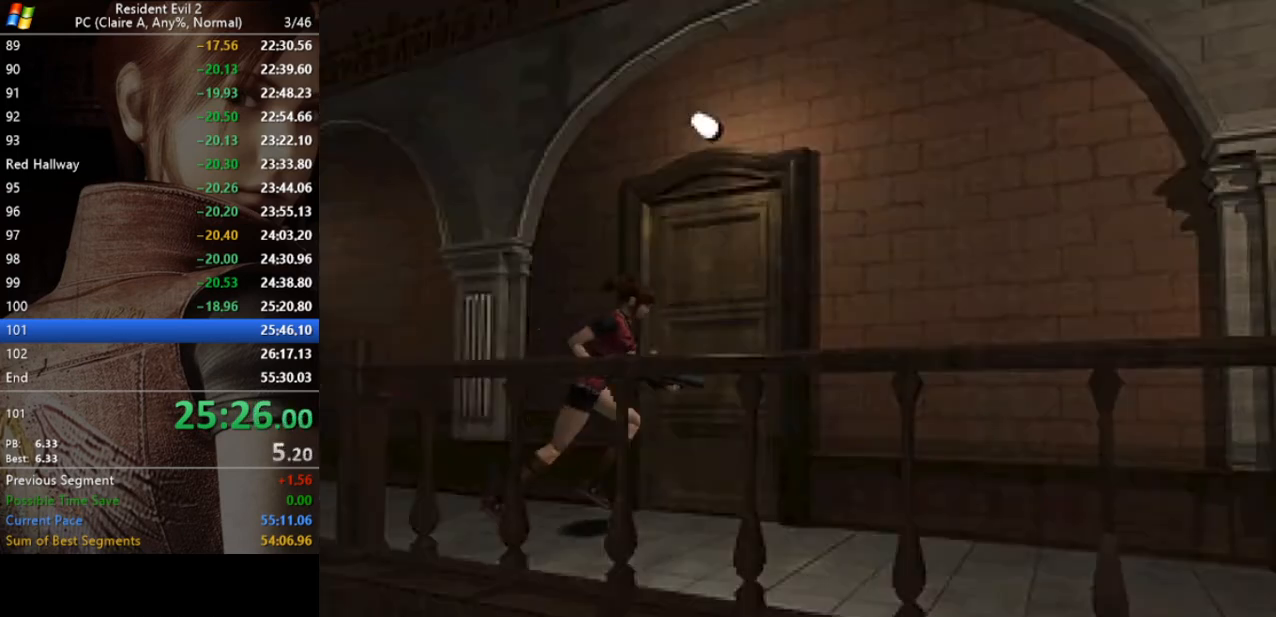
{"keys": ["run", "w"], "events": [[100, "a", "down"], [100, "act", "down"], [133, "act", "up"], [233, "act", "down"], [333, "act", "up"], [367, "a", "up"], [367, "act", "down"], [467, "act", "up"]]}
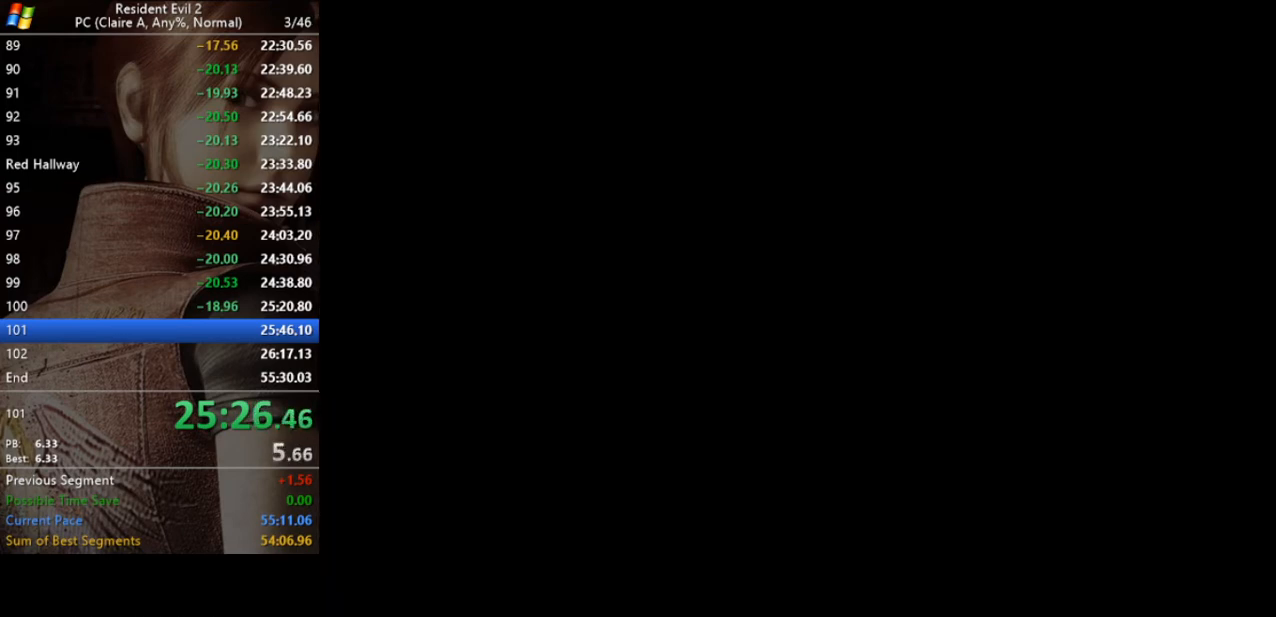
{"keys": [], "events": [[33, "w", "up"], [67, "run", "up"]]}
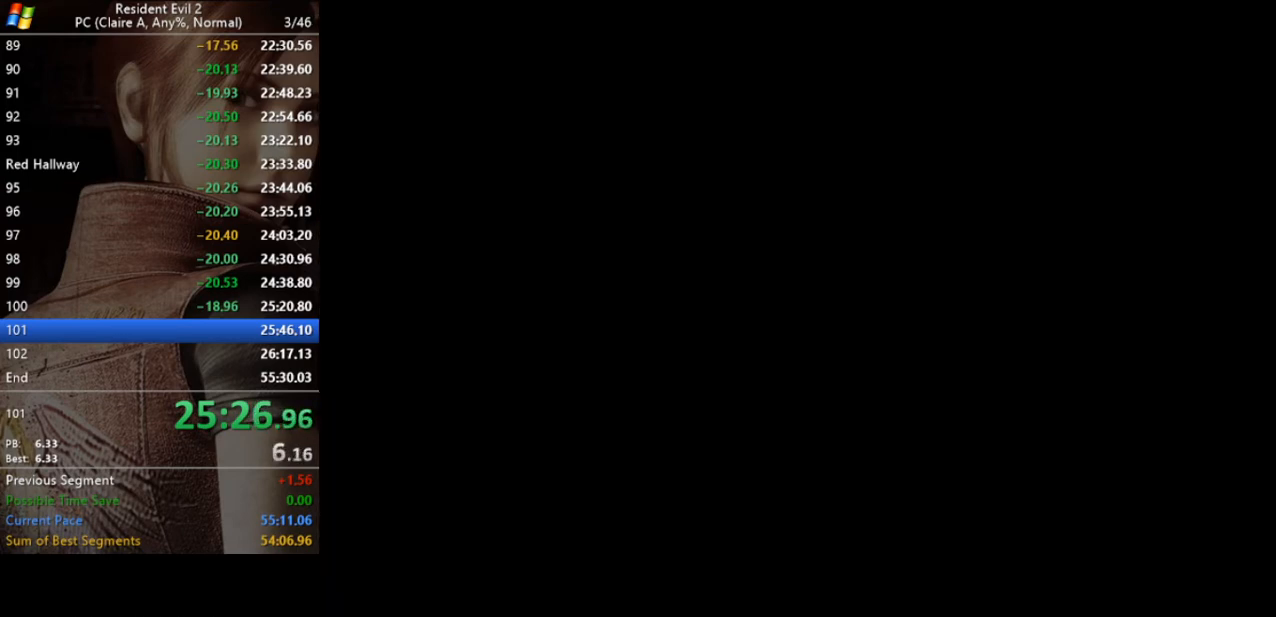
{"keys": [], "events": []}
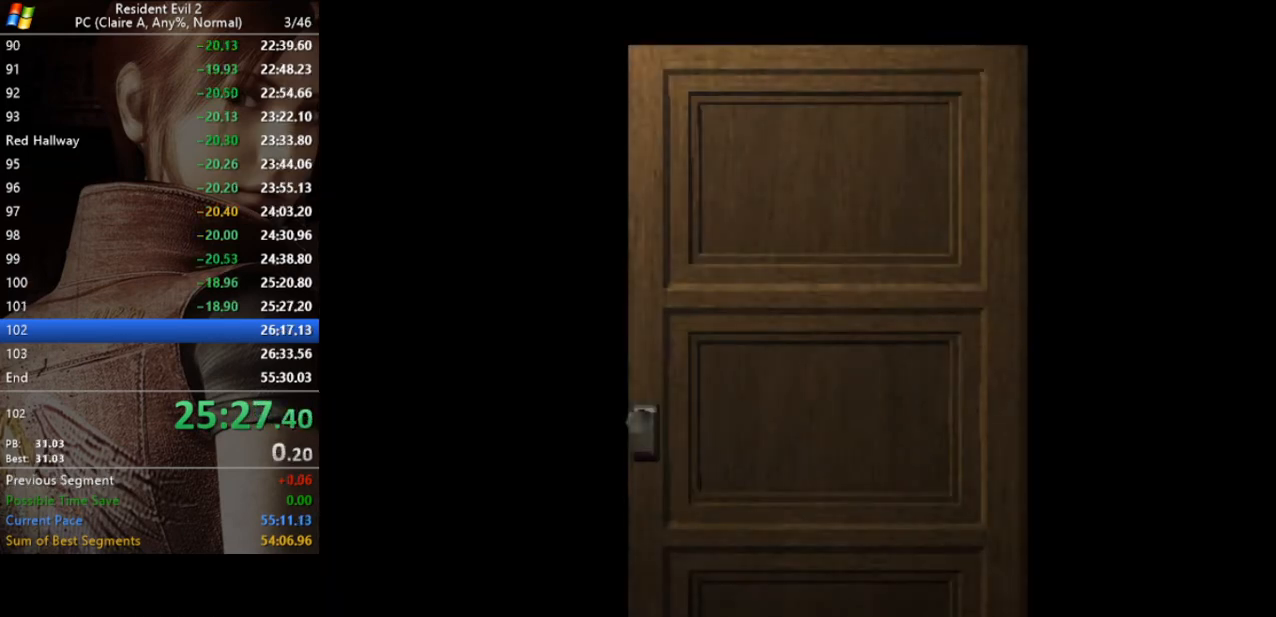
{"keys": [], "events": []}
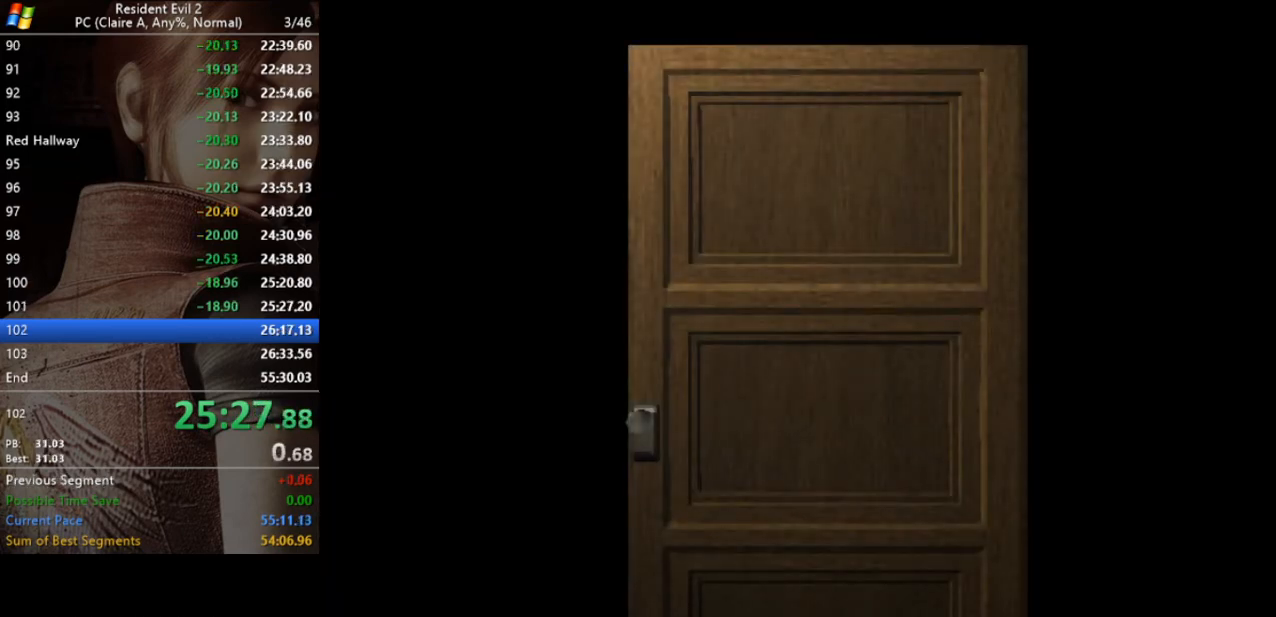
{"keys": [], "events": []}
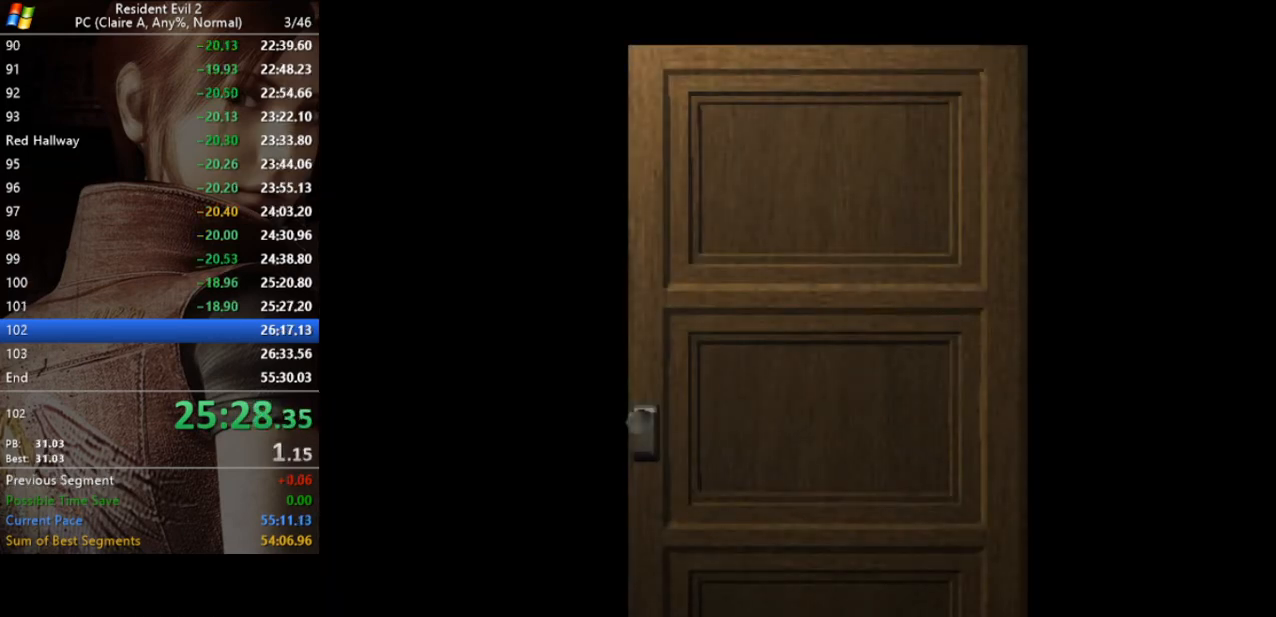
{"keys": ["run", "w"], "events": [[167, "w", "down"], [333, "run", "down"]]}
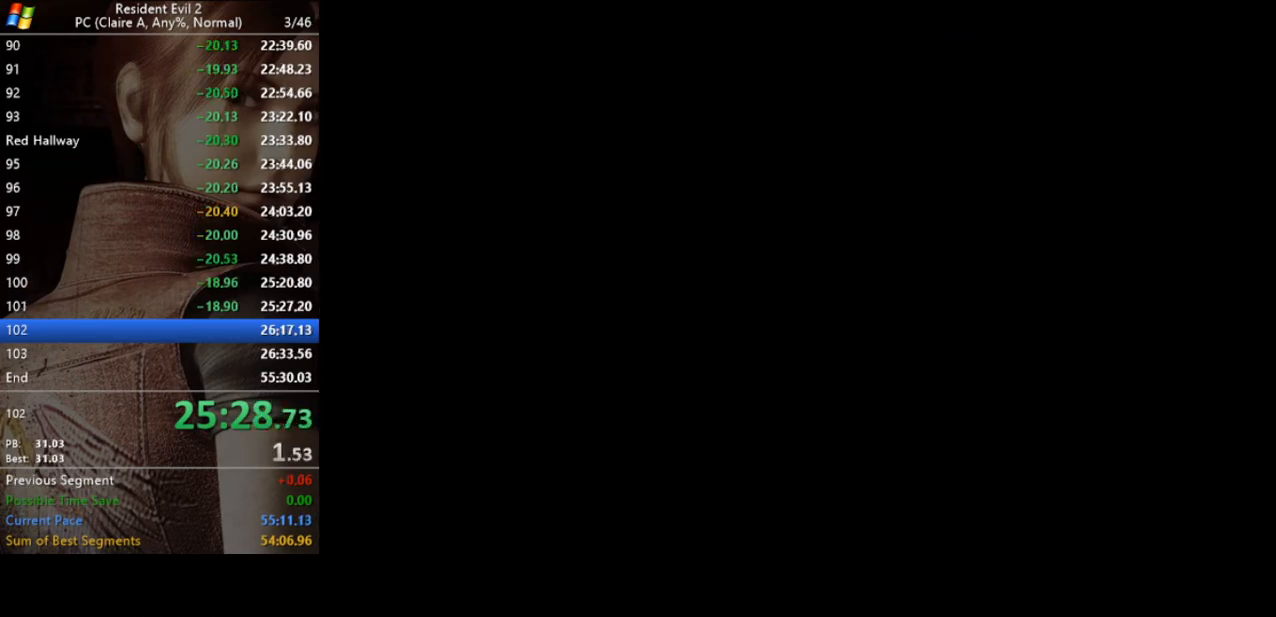
{"keys": ["run", "w"], "events": []}
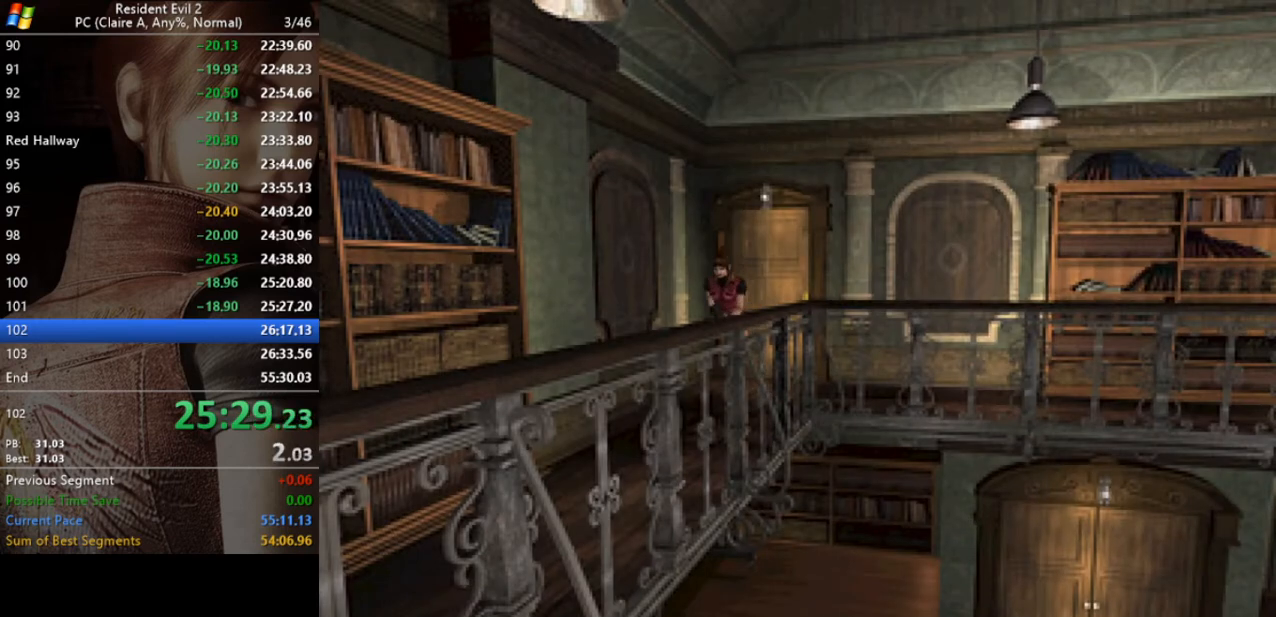
{"keys": ["run", "w"], "events": []}
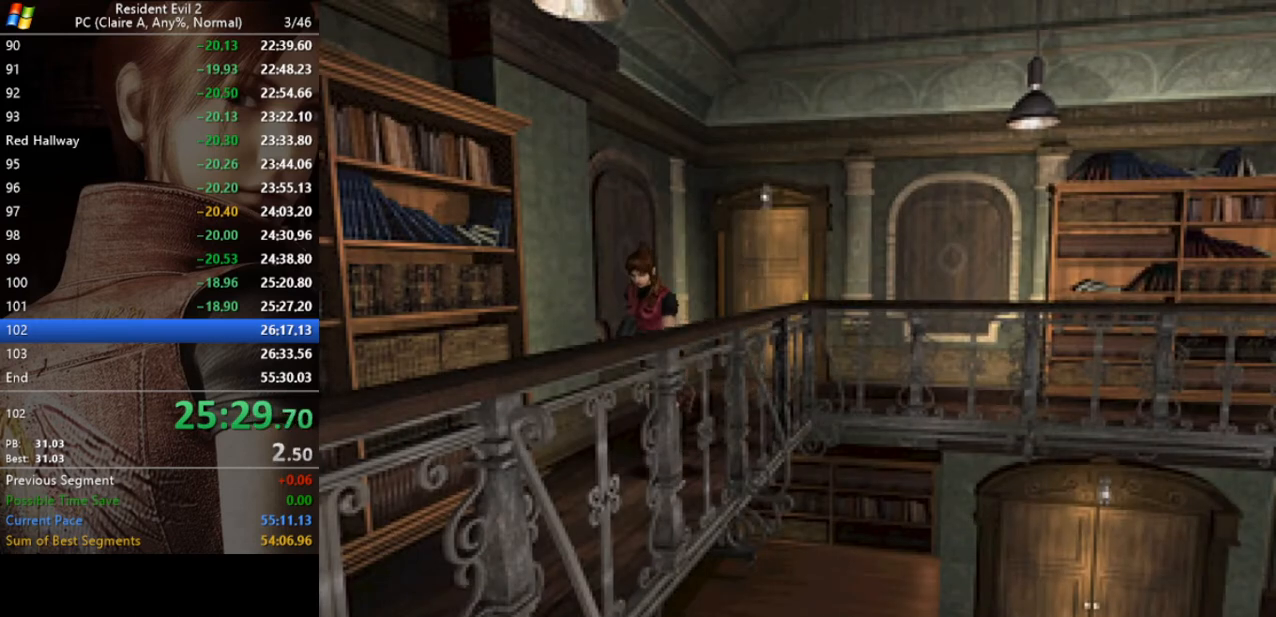
{"keys": ["run", "w"], "events": []}
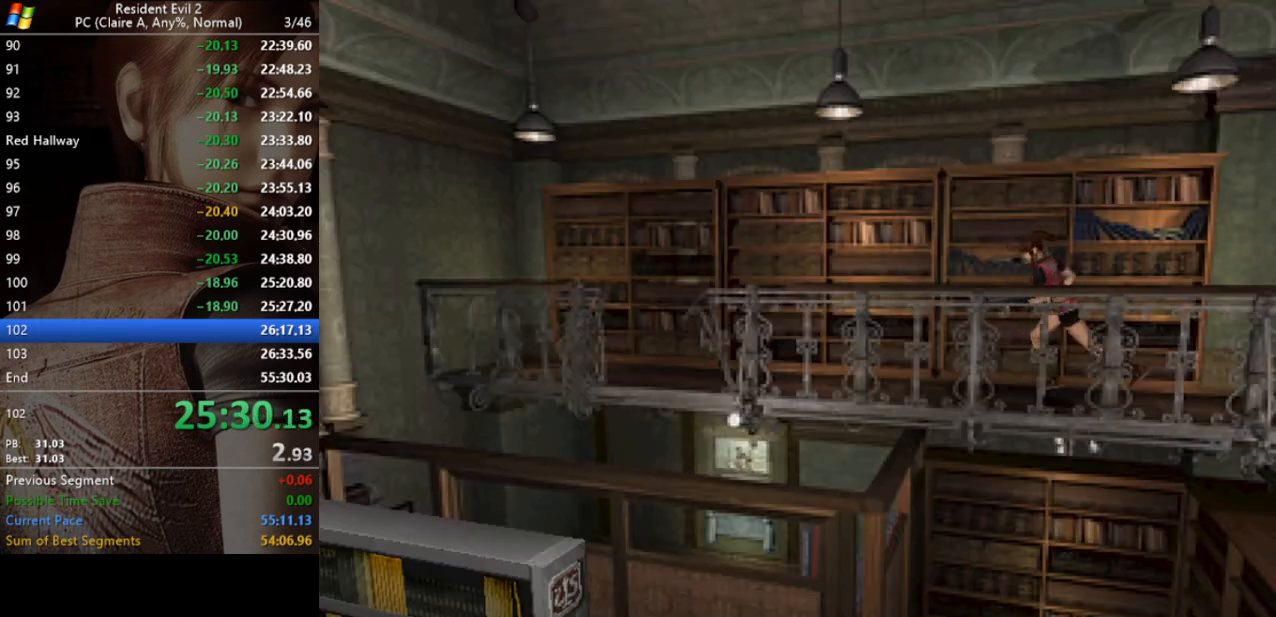
{"keys": ["run", "w"], "events": []}
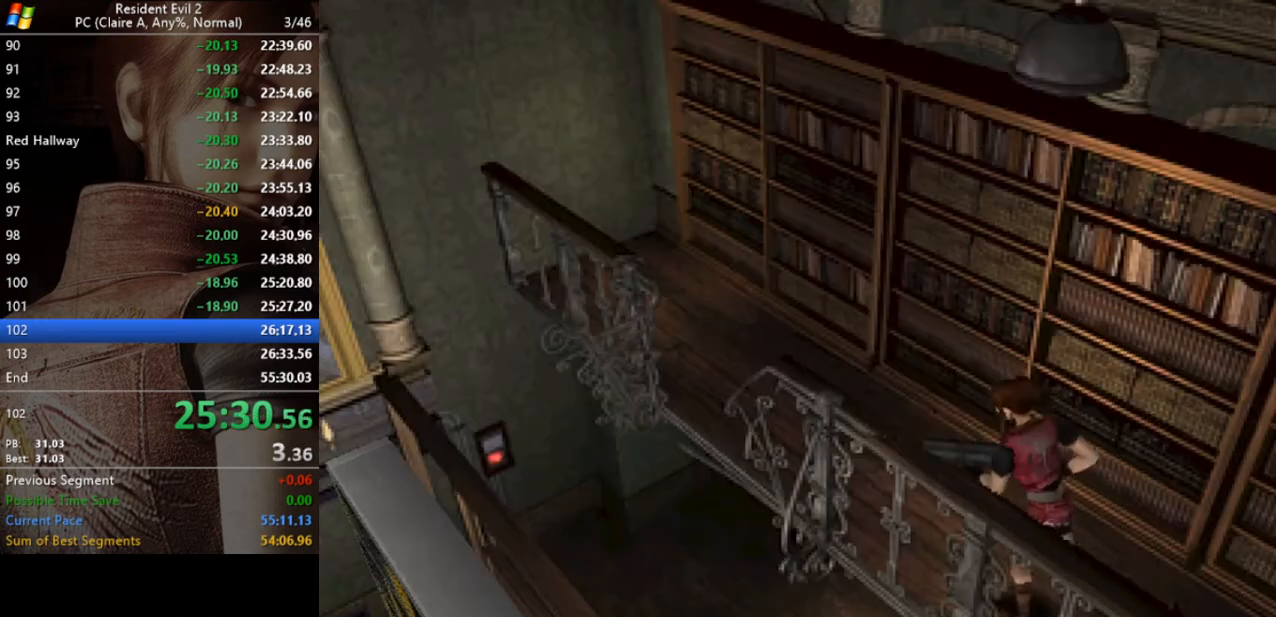
{"keys": ["run", "w"], "events": []}
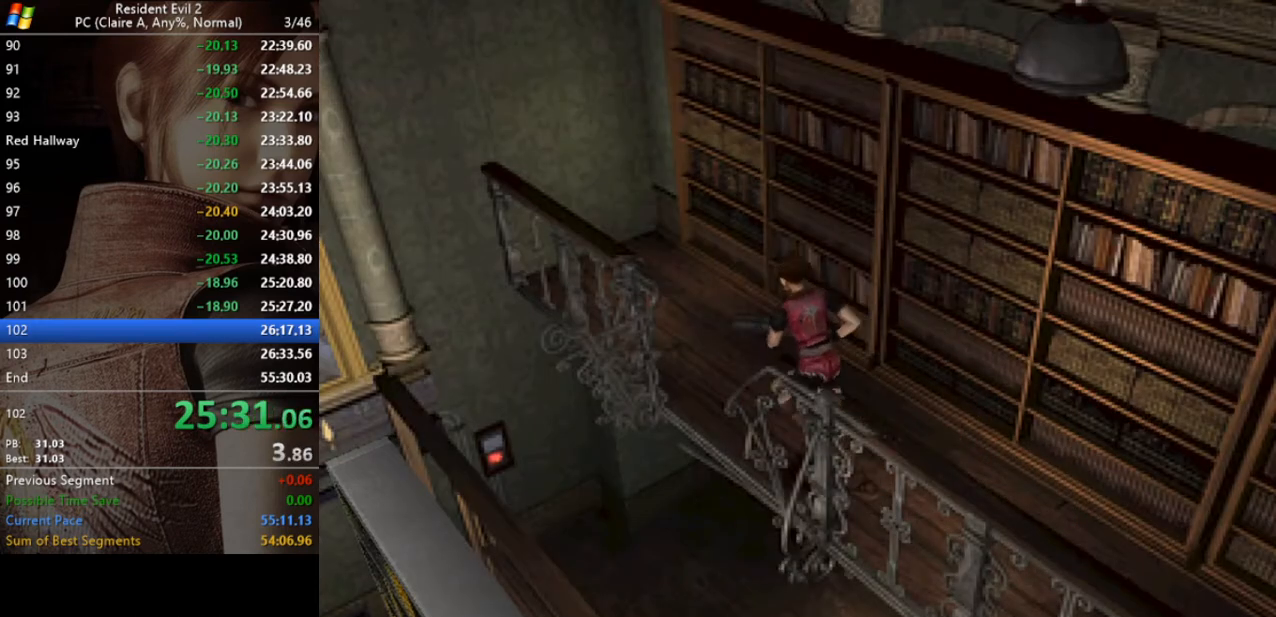
{"keys": ["run", "w"], "events": []}
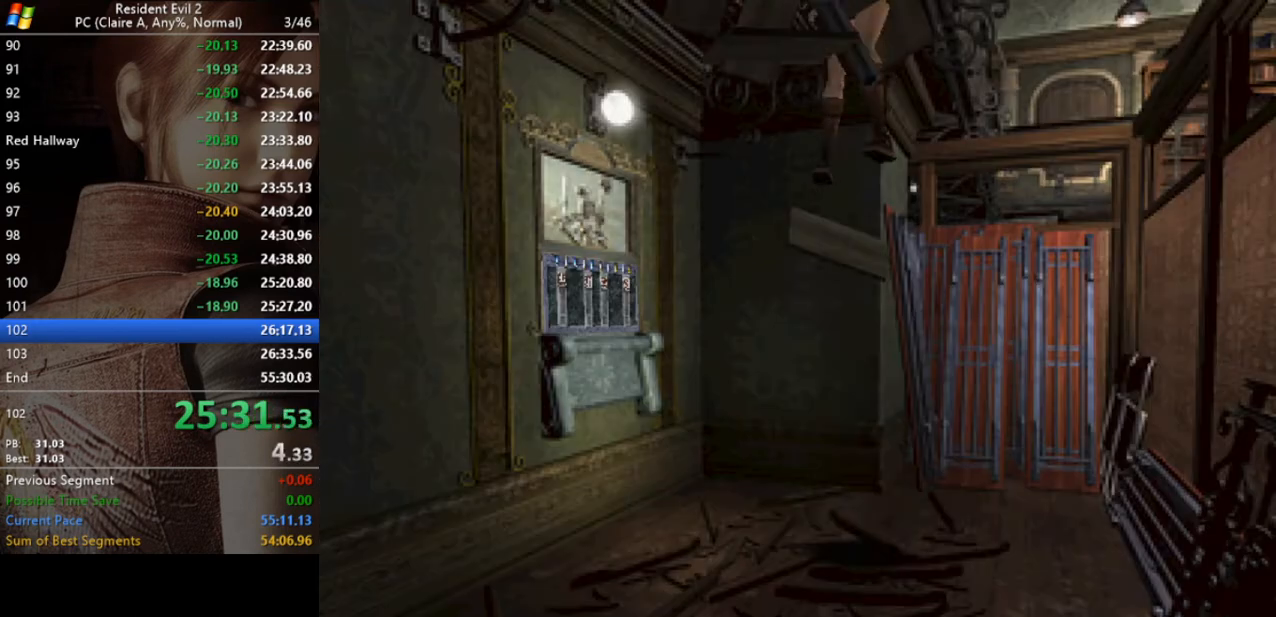
{"keys": ["run", "w"], "events": []}